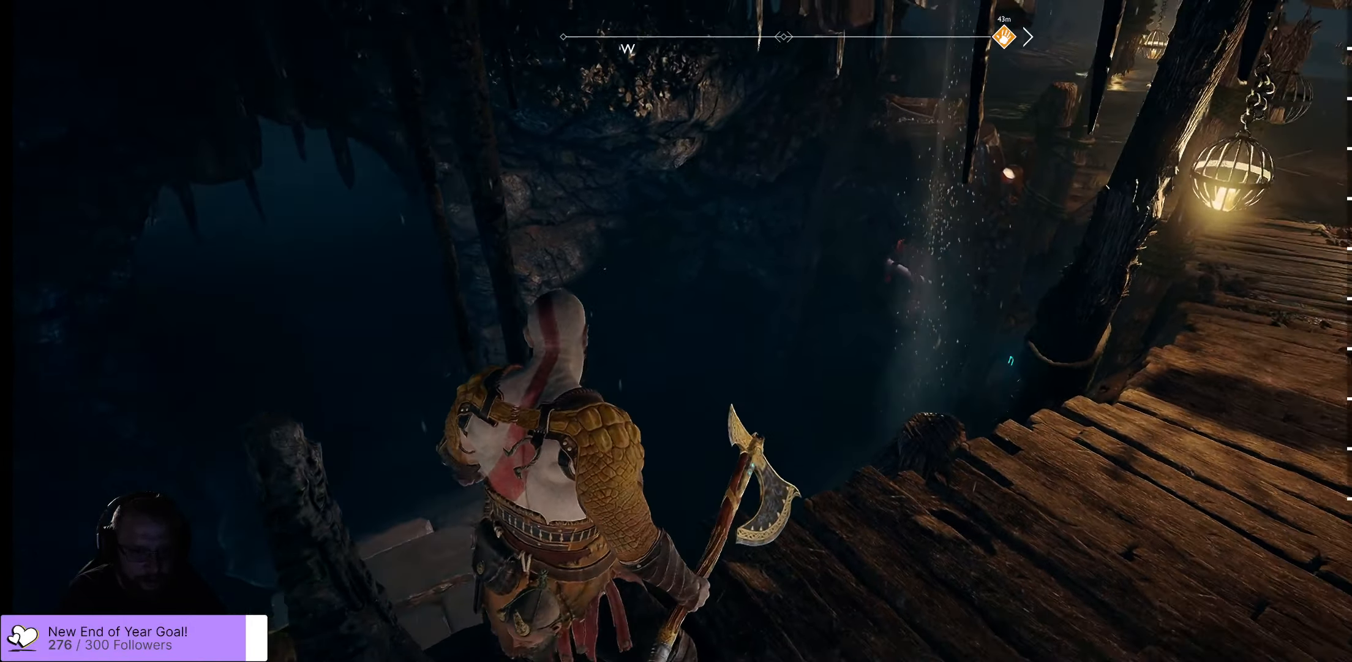
Gameplay with a controller (Xbox layout); each line is a JSON object with the inputs held at the frame after it. "events" lists button and stick changes between this image and that frame as [ms after this image, input, new state], when the widget could be followed in between.
{"buttons": [], "left_stick": "center", "right_stick": "center", "events": [[66, "right_stick", "center"], [166, "left_stick", "center"]]}
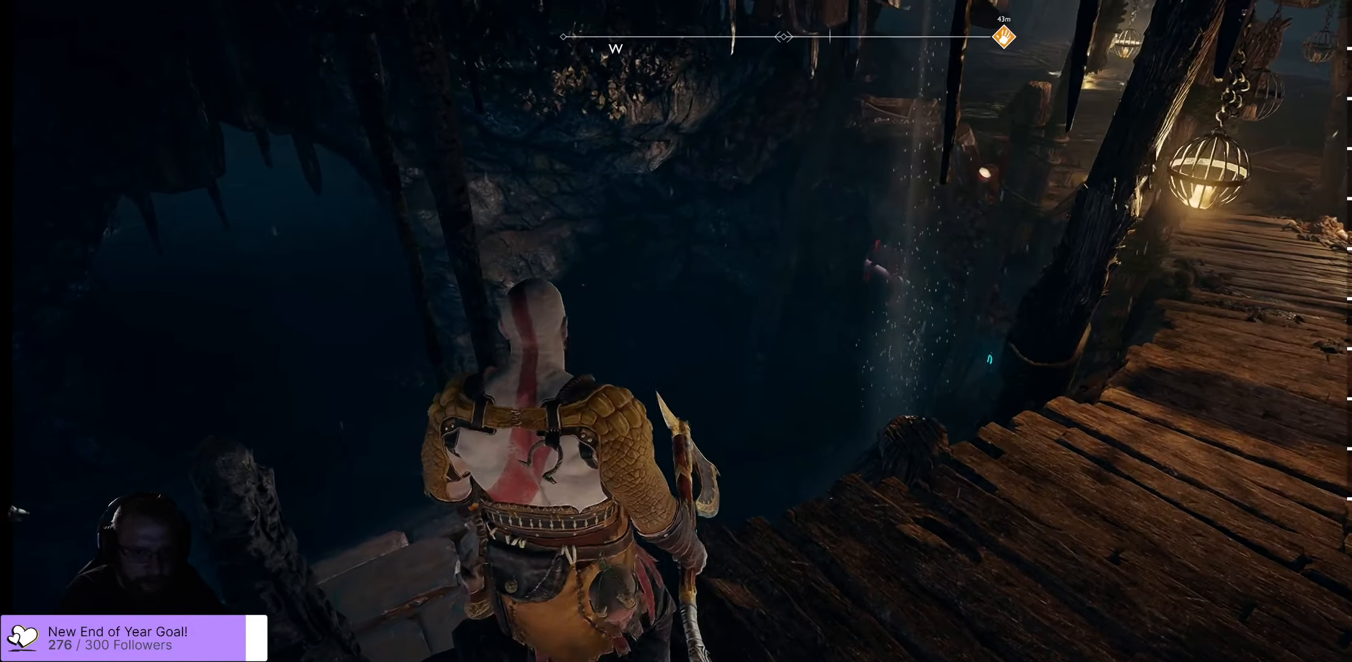
{"buttons": ["L2"], "left_stick": "center", "right_stick": "center", "events": [[66, "right_stick", "up-right"], [183, "left_stick", "up-left"], [316, "left_stick", "center"], [333, "L2", "down"], [350, "right_stick", "center"]]}
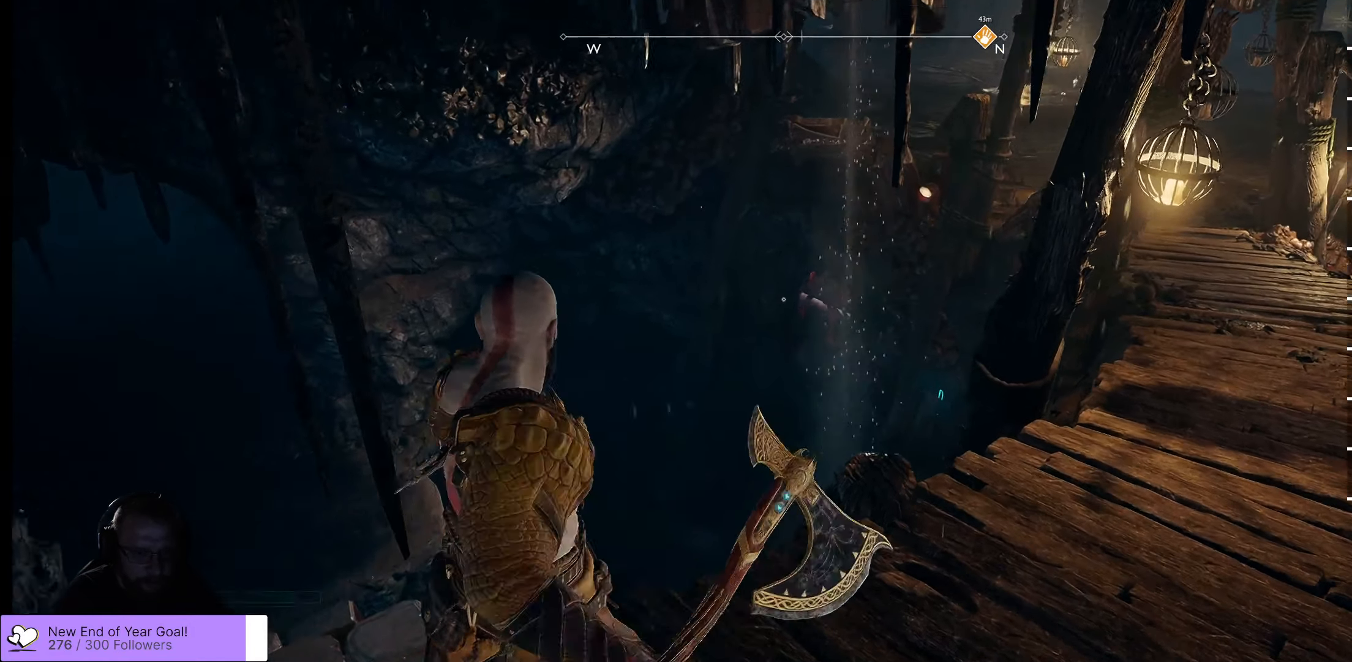
{"buttons": ["L2"], "left_stick": "center", "right_stick": "center", "events": []}
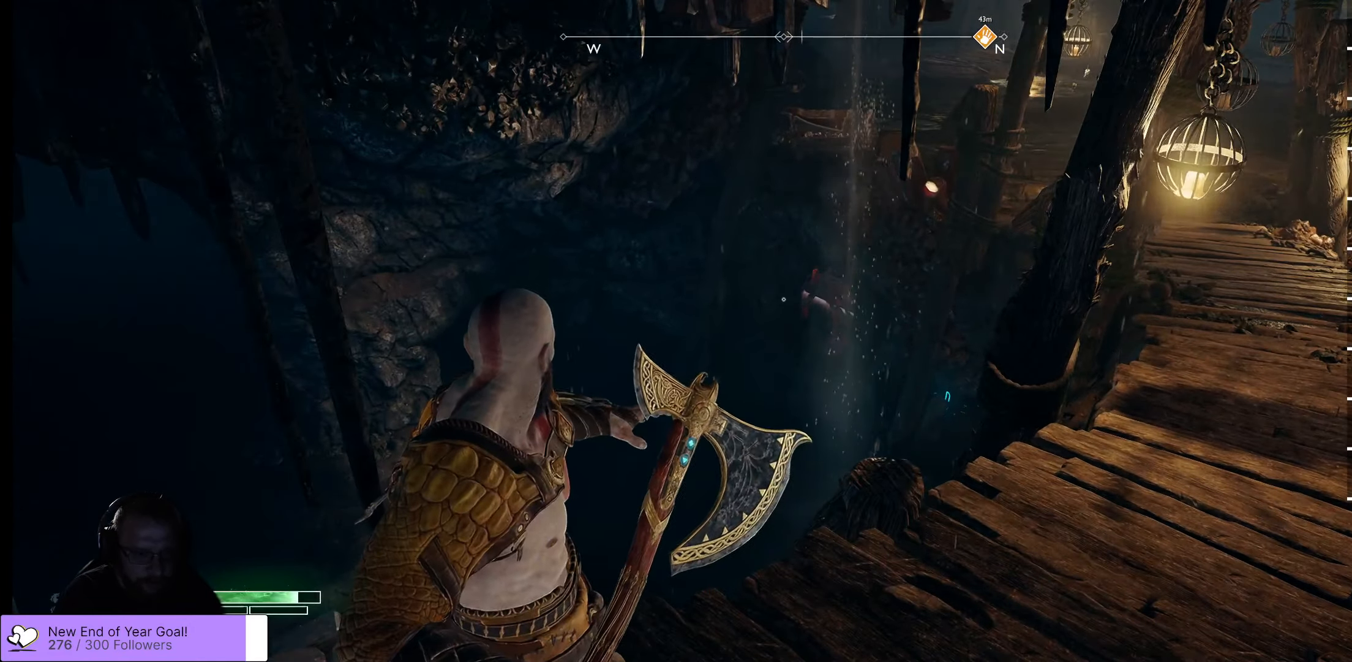
{"buttons": ["L2"], "left_stick": "center", "right_stick": "right", "events": [[183, "right_stick", "right"]]}
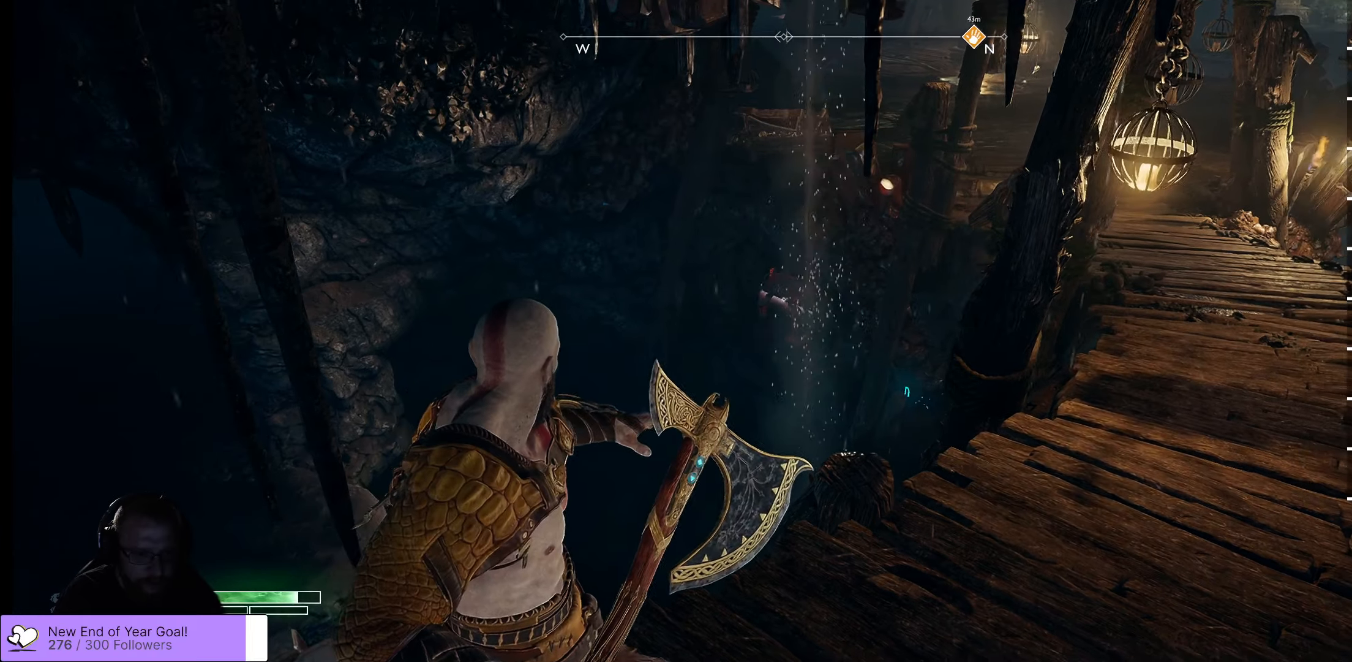
{"buttons": ["L2"], "left_stick": "center", "right_stick": "center", "events": [[50, "right_stick", "center"]]}
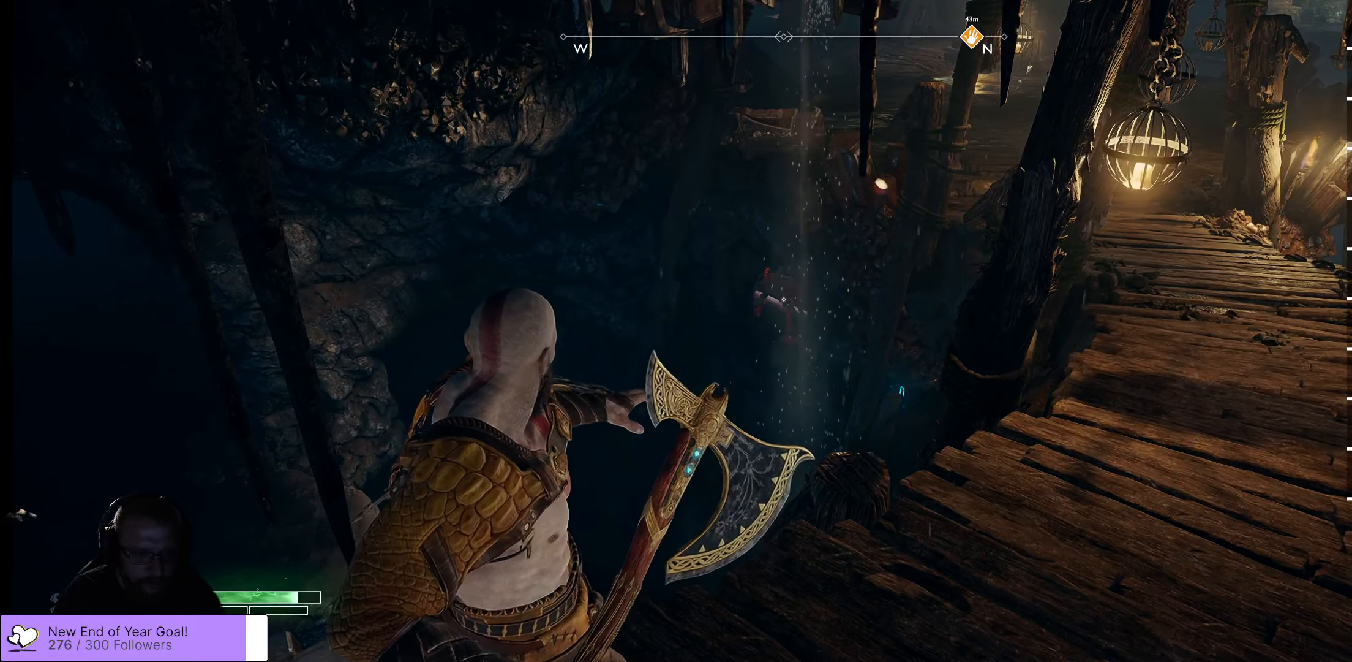
{"buttons": ["L2"], "left_stick": "center", "right_stick": "center", "events": [[100, "X", "down"], [233, "X", "up"]]}
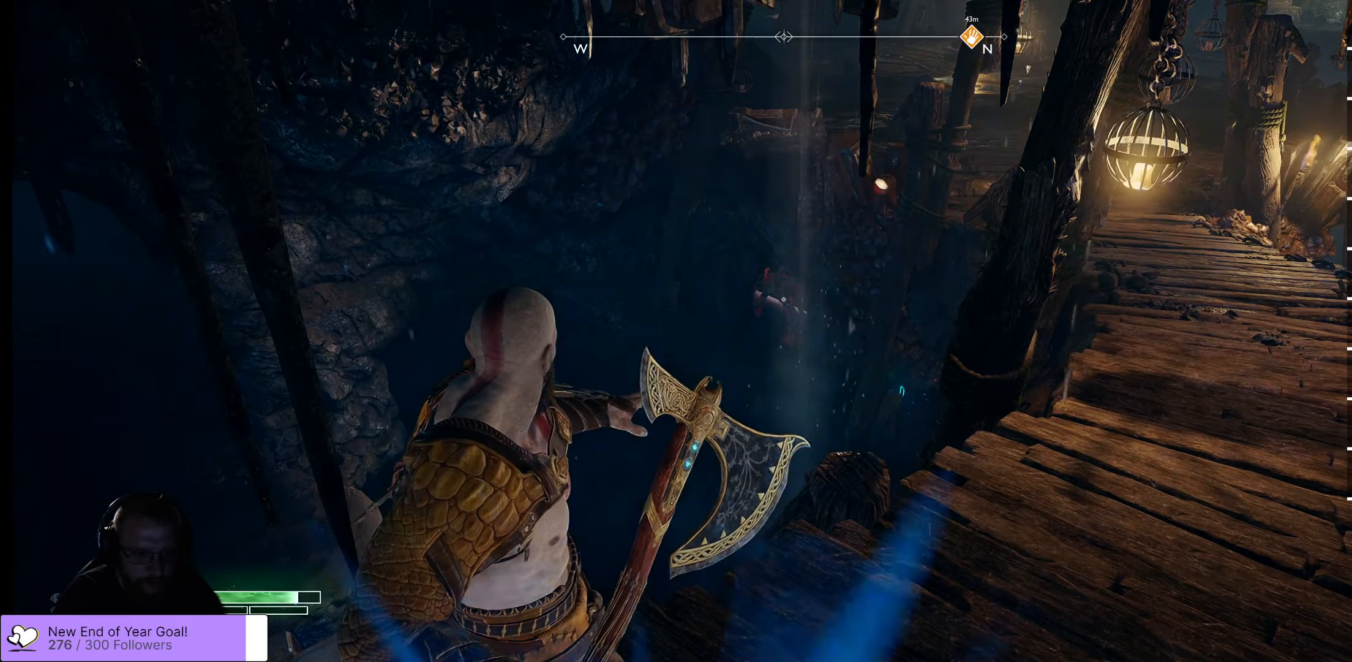
{"buttons": ["L2"], "left_stick": "right", "right_stick": "center", "events": [[333, "left_stick", "right"]]}
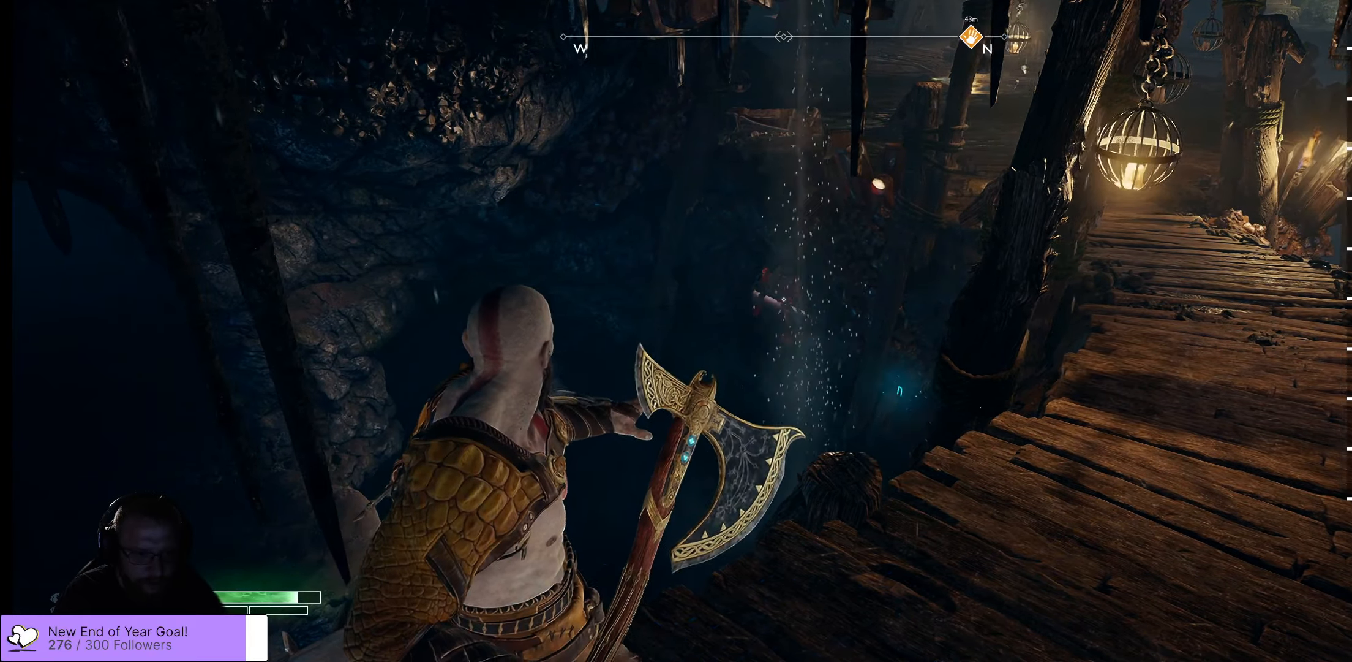
{"buttons": [], "left_stick": "right", "right_stick": "left", "events": [[83, "L2", "up"], [83, "right_stick", "left"]]}
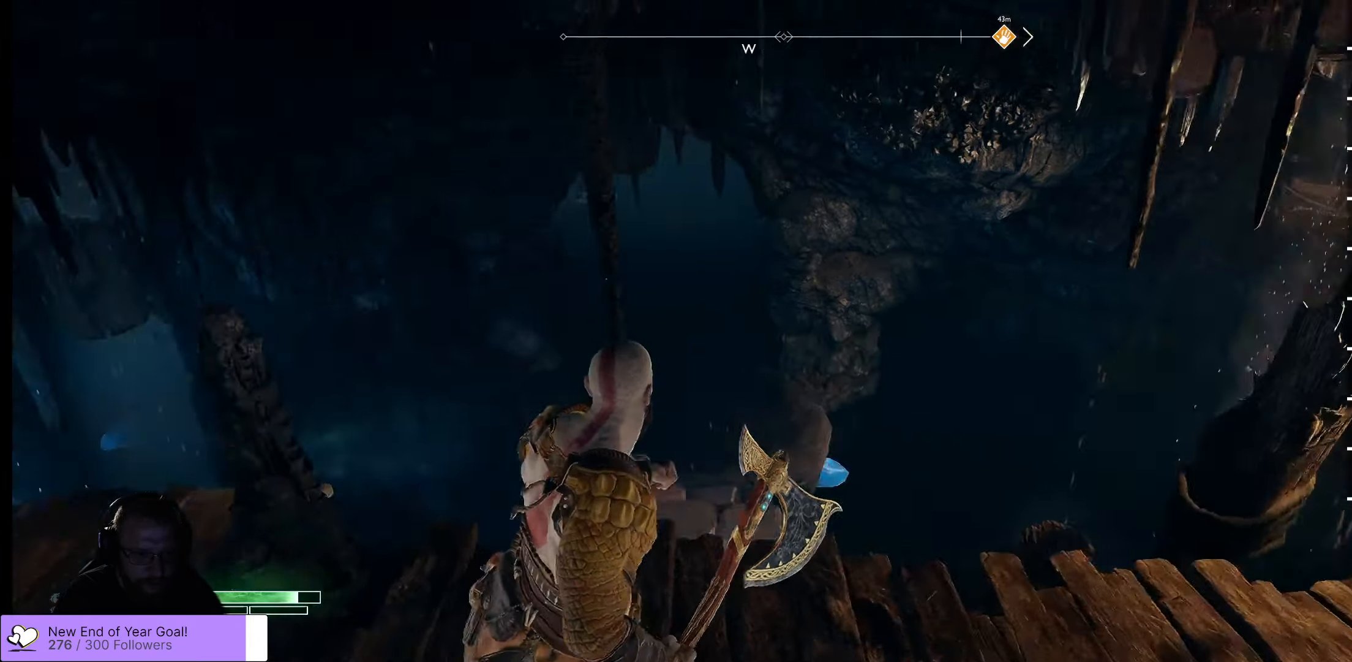
{"buttons": [], "left_stick": "center", "right_stick": "center", "events": [[67, "right_stick", "down-left"], [250, "right_stick", "center"], [383, "left_stick", "center"]]}
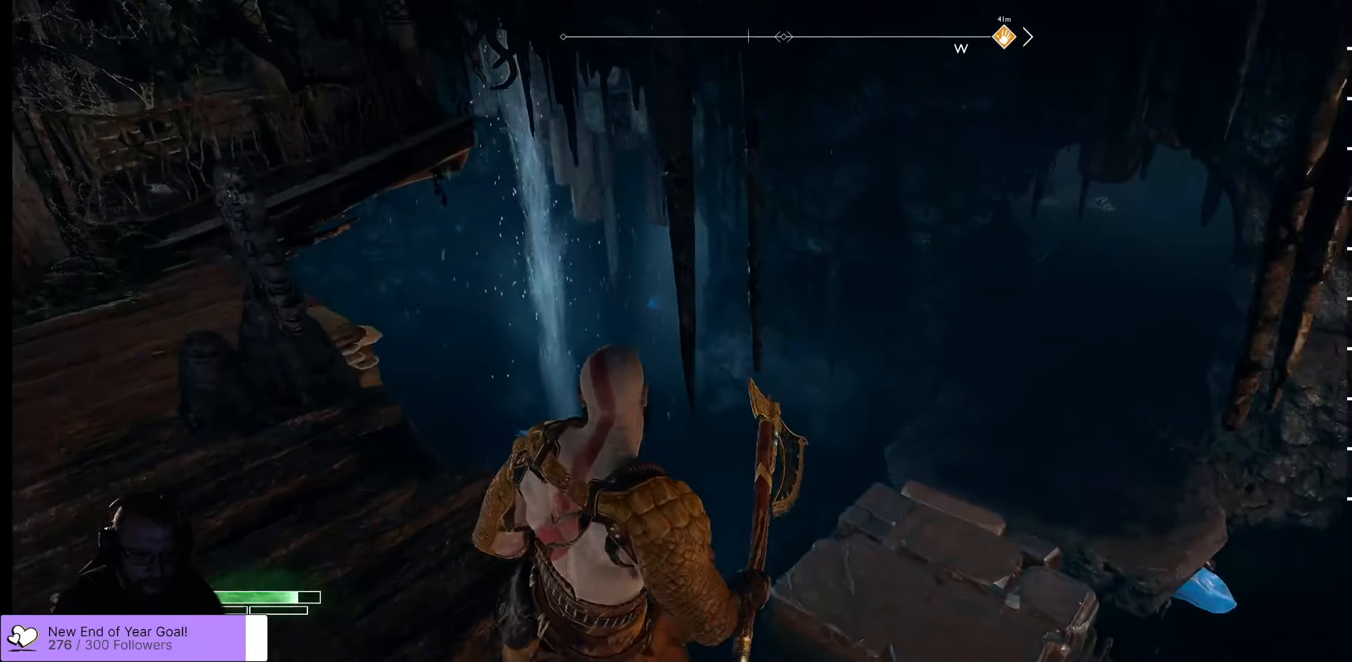
{"buttons": [], "left_stick": "center", "right_stick": "down-right", "events": [[367, "right_stick", "down-right"]]}
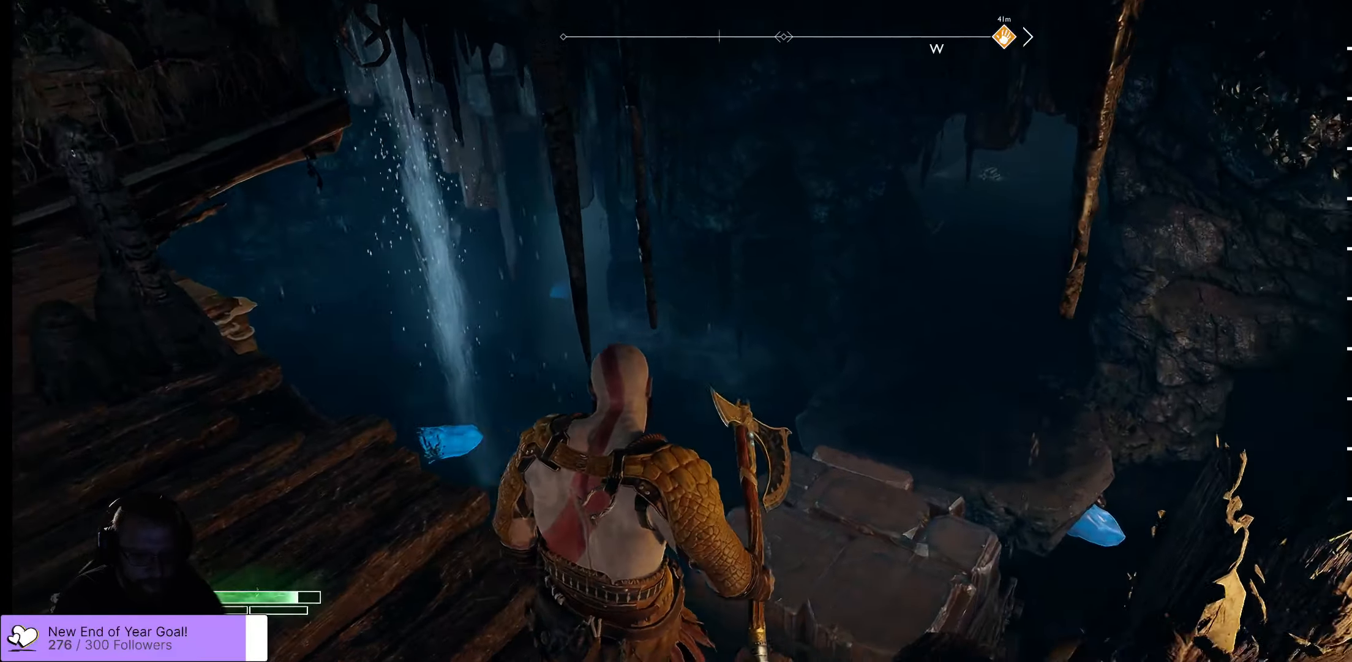
{"buttons": [], "left_stick": "right", "right_stick": "center", "events": [[50, "left_stick", "down-right"], [133, "right_stick", "right"], [433, "left_stick", "right"], [433, "right_stick", "center"]]}
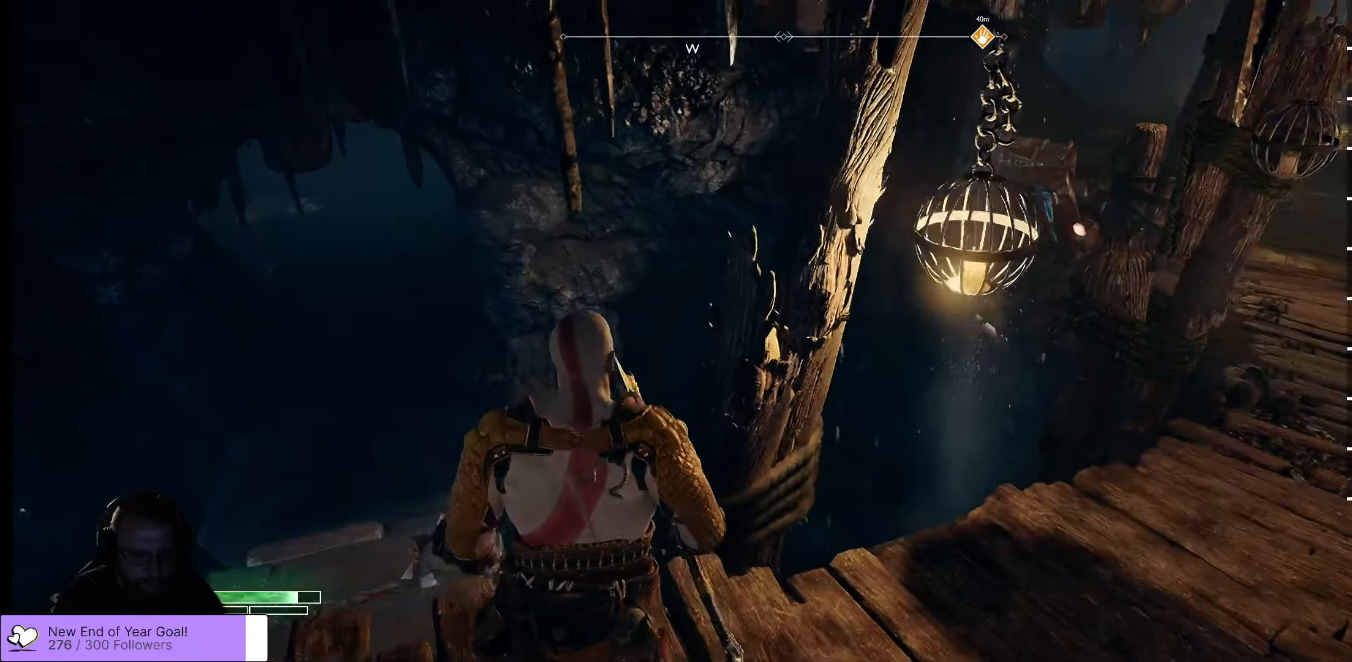
{"buttons": [], "left_stick": "right", "right_stick": "down-left", "events": [[300, "L3", "down"], [333, "right_stick", "down-left"], [433, "L3", "up"]]}
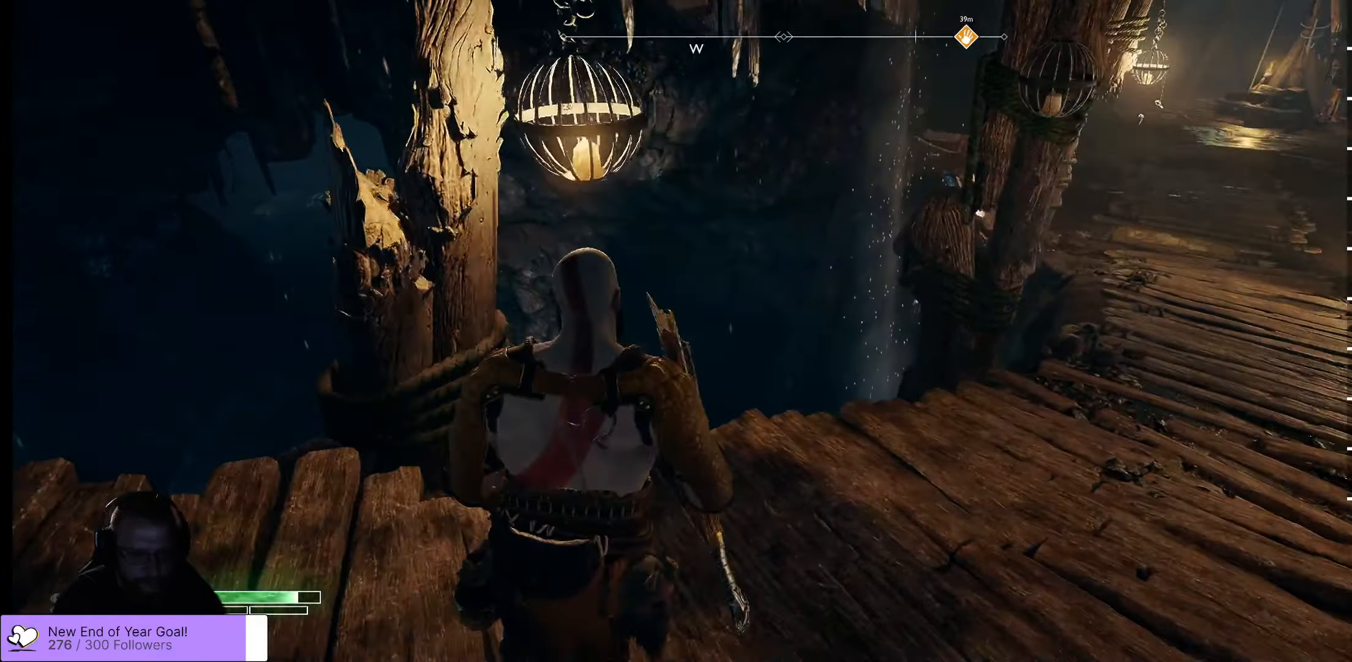
{"buttons": [], "left_stick": "up-right", "right_stick": "center", "events": [[17, "left_stick", "up-right"], [183, "left_stick", "up"], [350, "left_stick", "up-right"], [433, "right_stick", "center"]]}
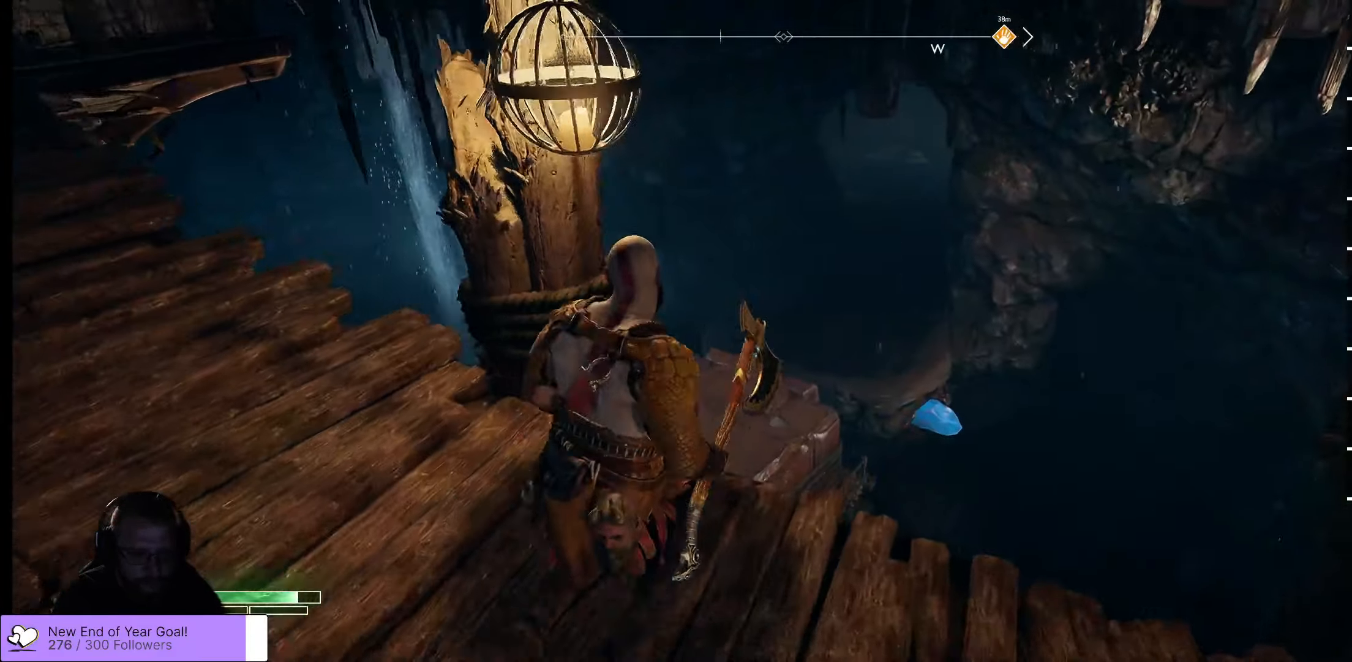
{"buttons": ["L2"], "left_stick": "center", "right_stick": "center", "events": [[83, "right_stick", "down"], [167, "left_stick", "right"], [284, "right_stick", "right"], [350, "right_stick", "center"], [384, "left_stick", "center"], [400, "L2", "down"]]}
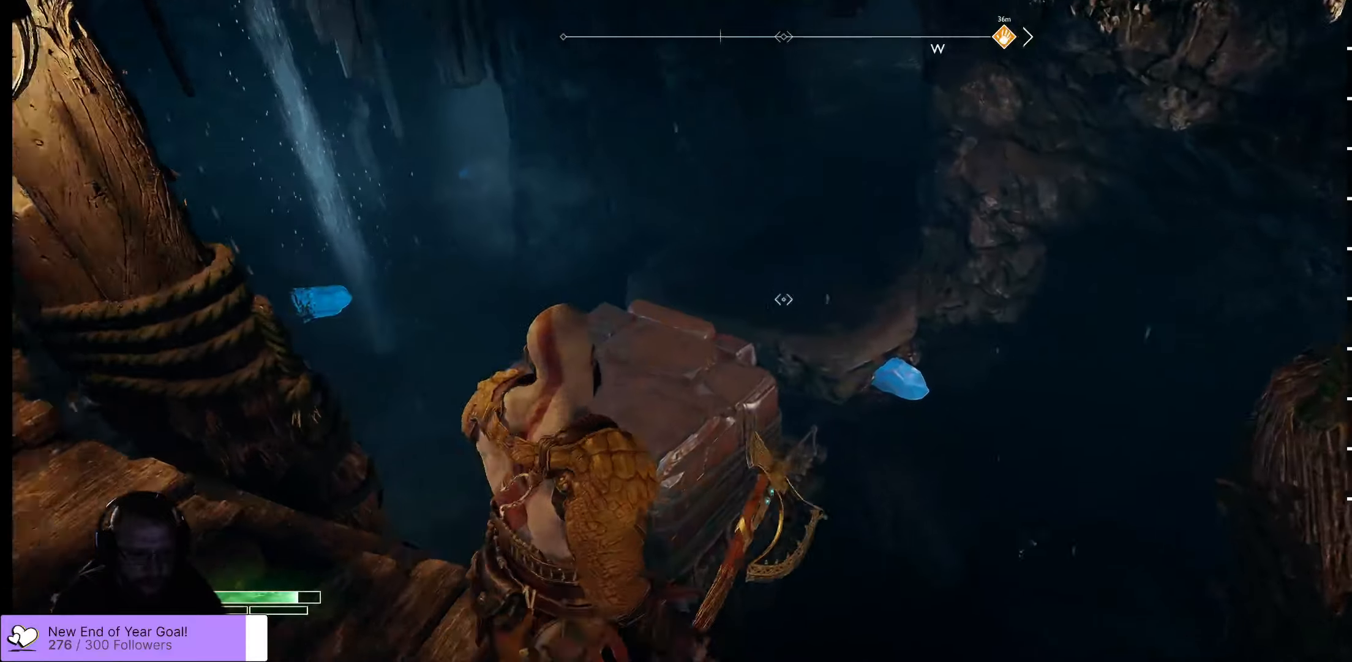
{"buttons": [], "left_stick": "center", "right_stick": "up-right", "events": [[67, "L2", "up"], [334, "right_stick", "up-right"]]}
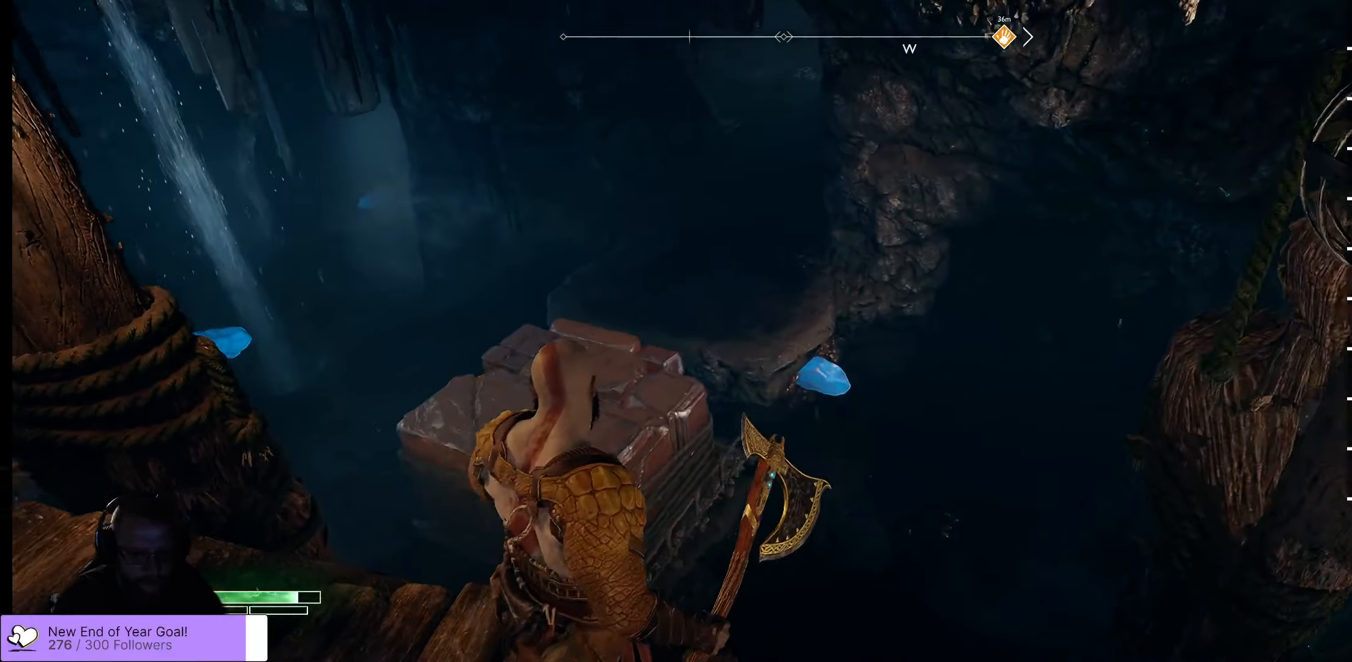
{"buttons": ["L2"], "left_stick": "center", "right_stick": "down-right", "events": [[50, "right_stick", "center"], [150, "L2", "down"], [450, "right_stick", "down-right"]]}
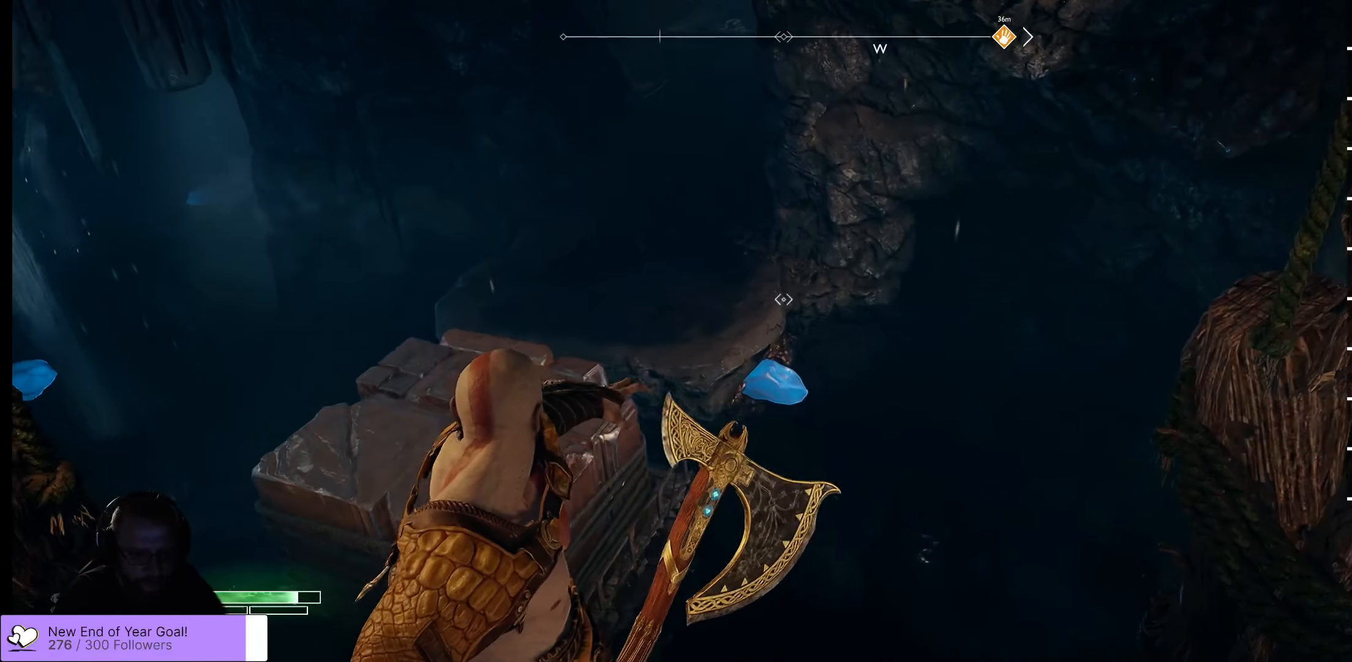
{"buttons": ["L2"], "left_stick": "center", "right_stick": "down-left", "events": [[117, "right_stick", "down"], [367, "right_stick", "down-left"]]}
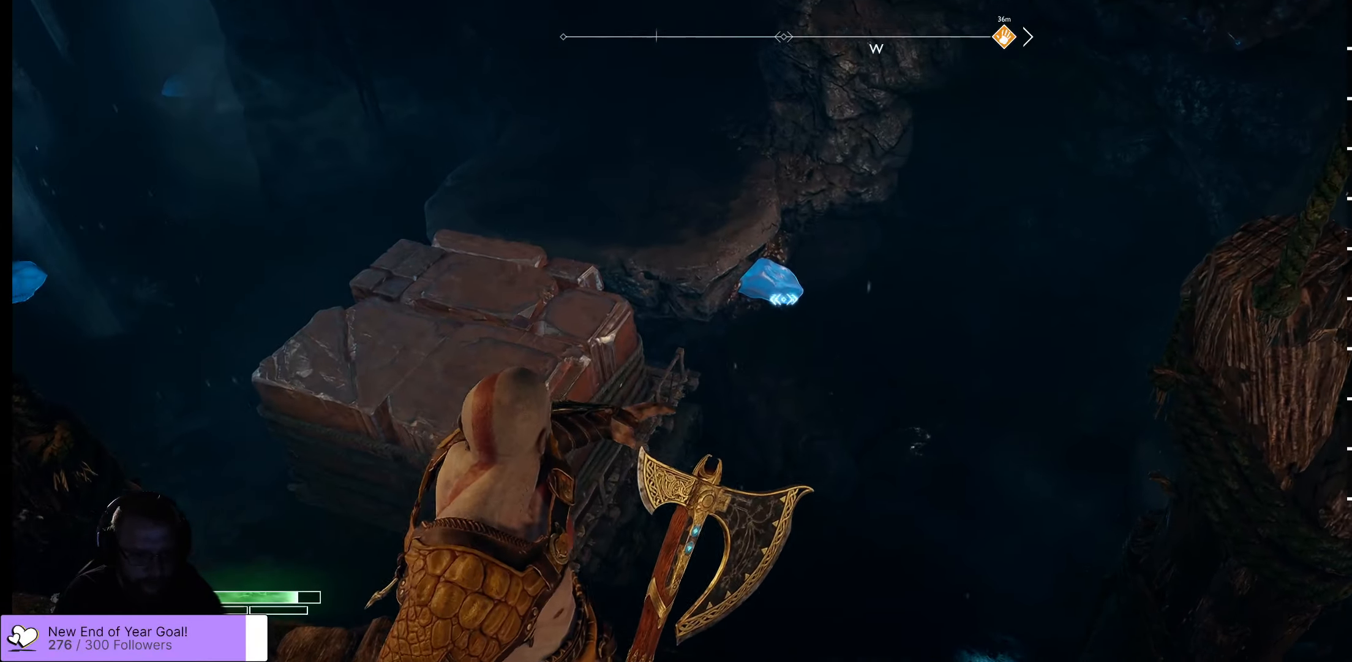
{"buttons": ["L2"], "left_stick": "center", "right_stick": "center", "events": [[50, "right_stick", "center"], [334, "X", "down"], [434, "X", "up"]]}
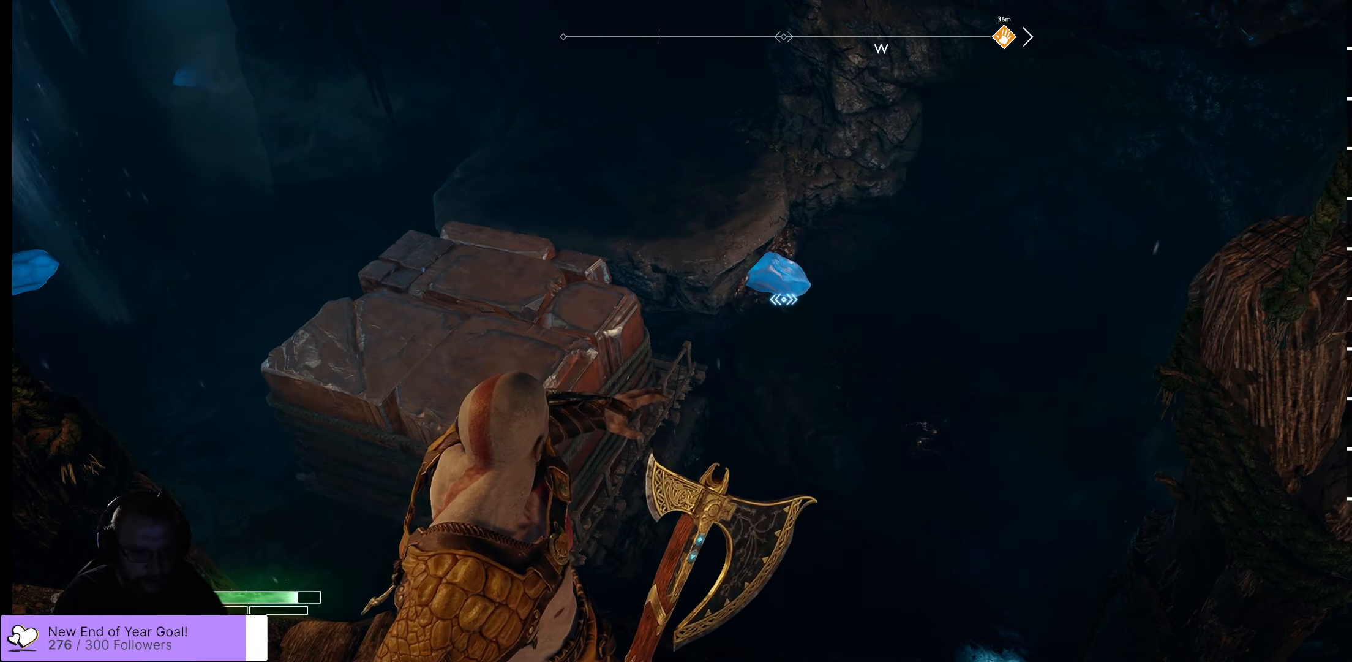
{"buttons": ["L2"], "left_stick": "center", "right_stick": "center", "events": []}
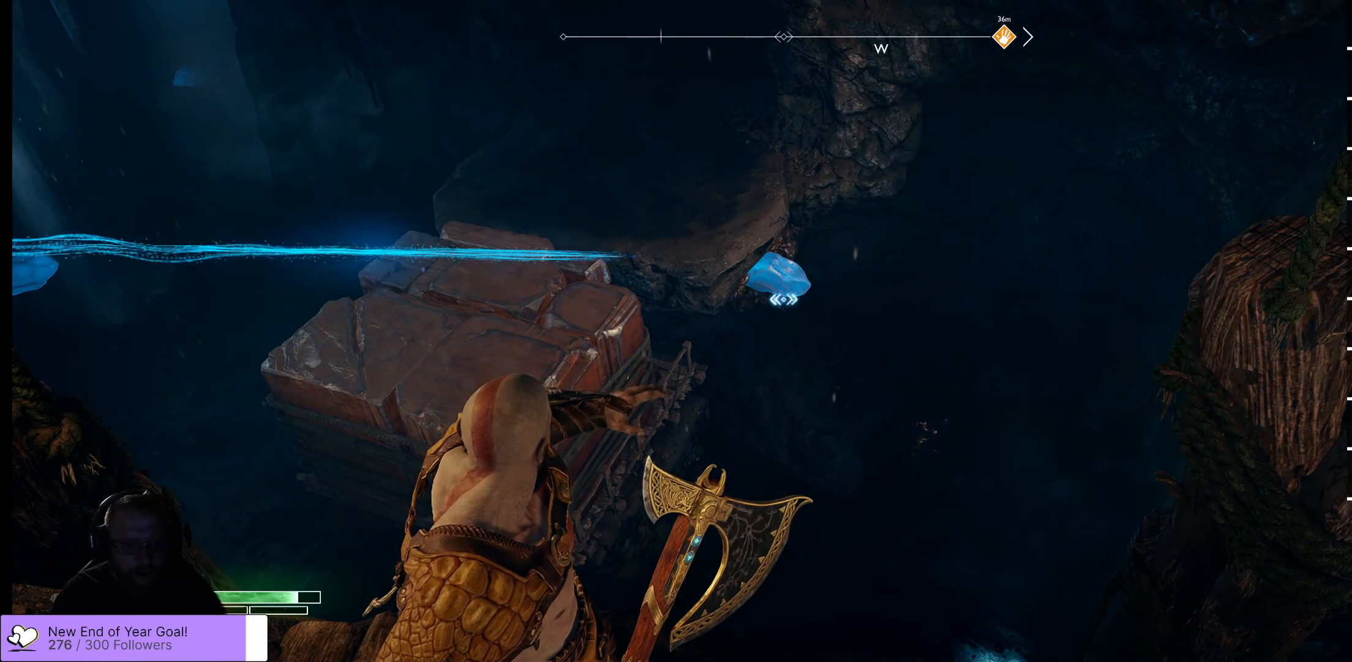
{"buttons": ["L2"], "left_stick": "center", "right_stick": "center", "events": []}
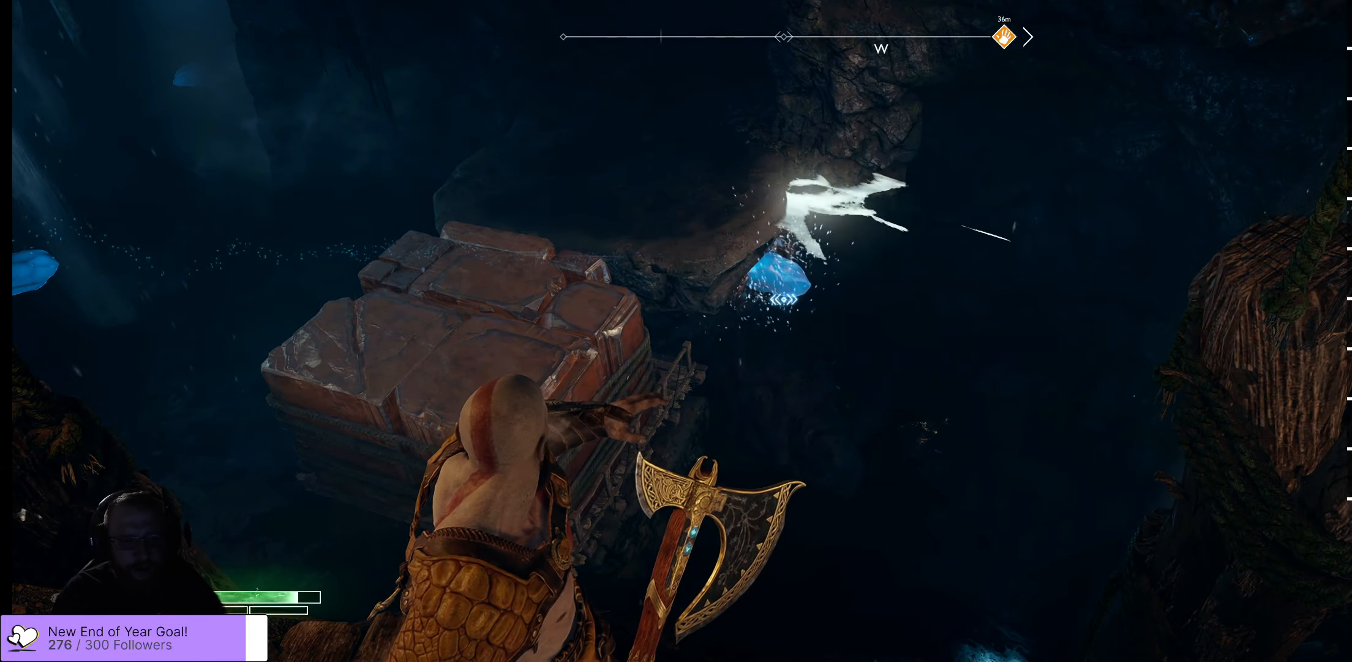
{"buttons": [], "left_stick": "center", "right_stick": "up", "events": [[100, "L2", "up"], [417, "right_stick", "up"]]}
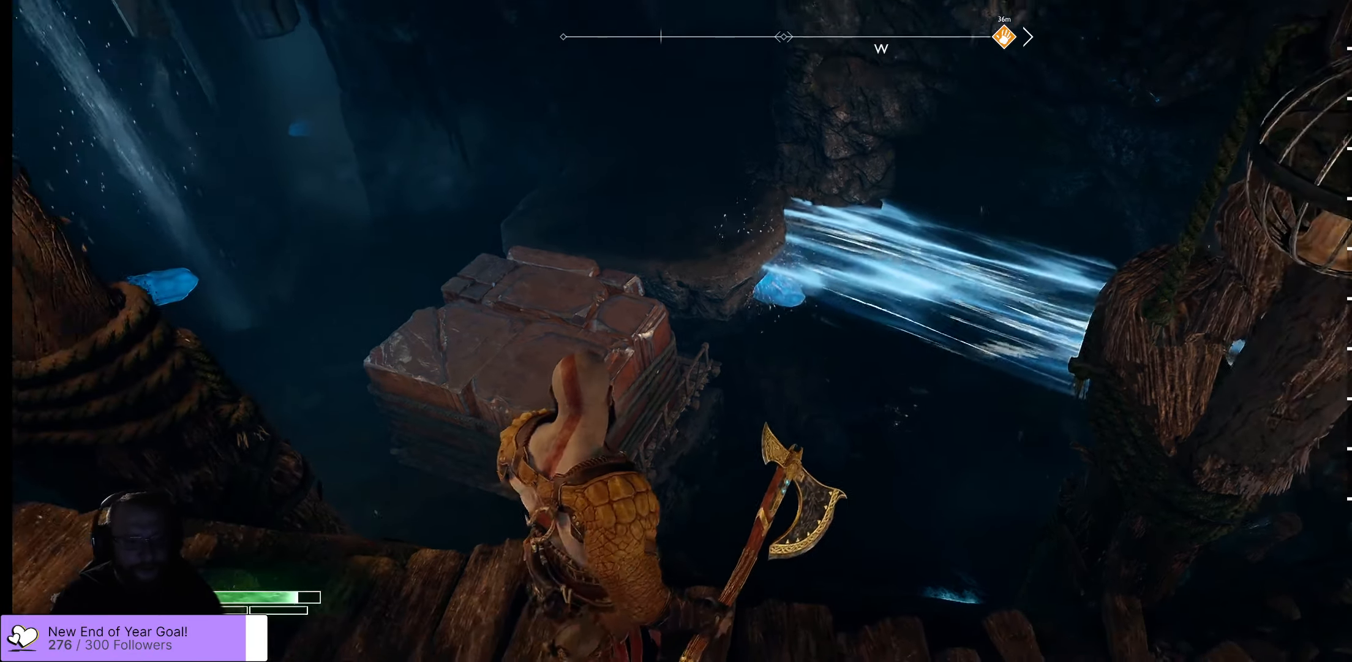
{"buttons": [], "left_stick": "down-right", "right_stick": "up-right", "events": [[150, "right_stick", "center"], [217, "right_stick", "up-right"], [317, "left_stick", "down-right"]]}
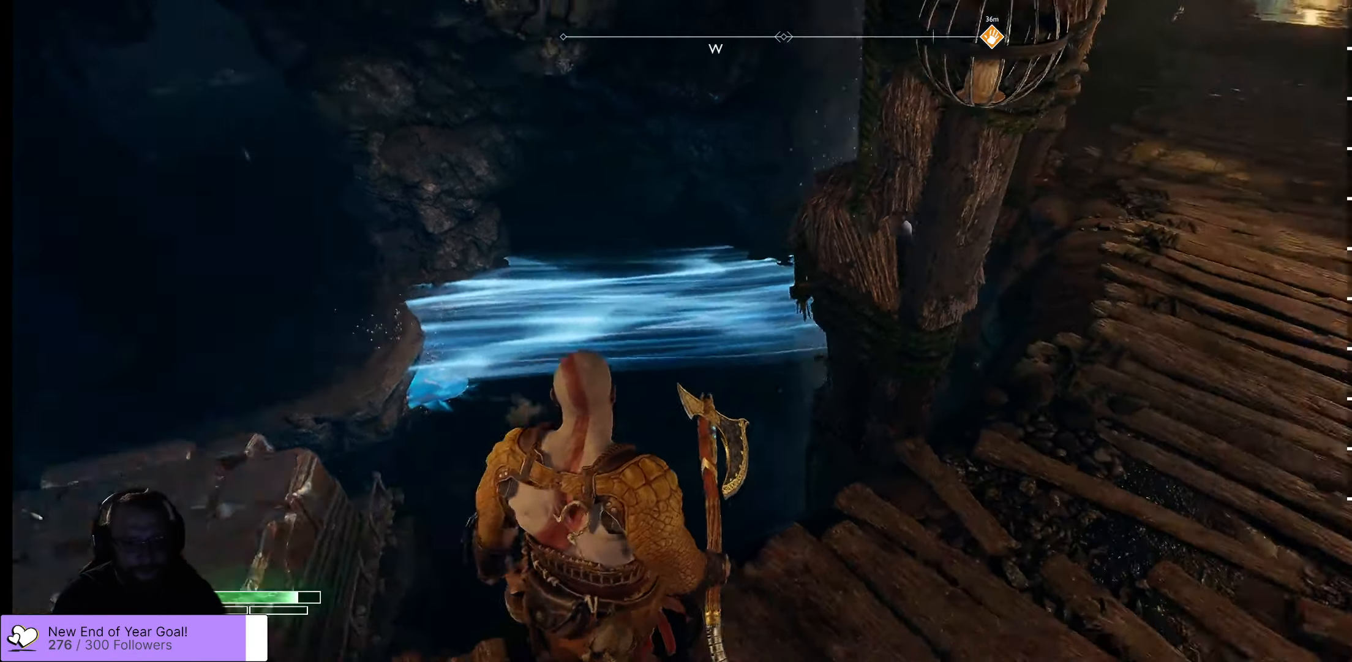
{"buttons": [], "left_stick": "up", "right_stick": "up-right", "events": [[117, "left_stick", "right"], [284, "left_stick", "center"], [500, "left_stick", "up"]]}
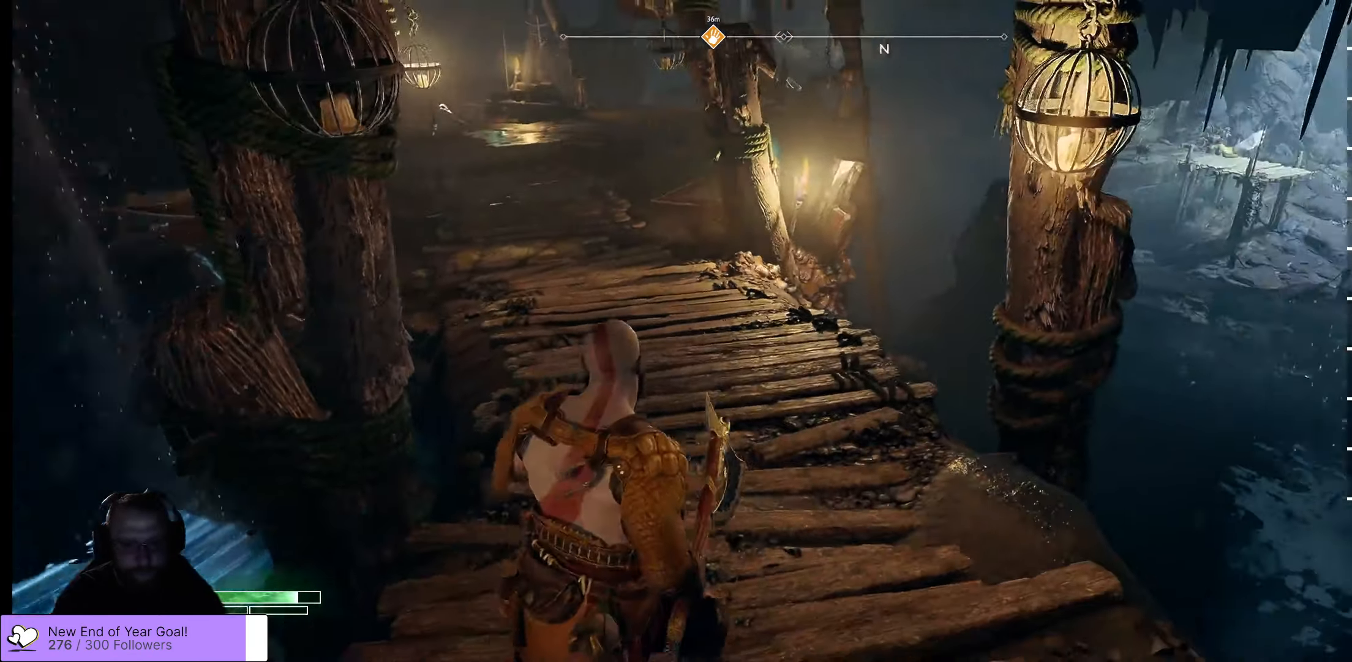
{"buttons": [], "left_stick": "center", "right_stick": "center", "events": [[34, "right_stick", "down-right"], [400, "right_stick", "center"], [466, "left_stick", "center"]]}
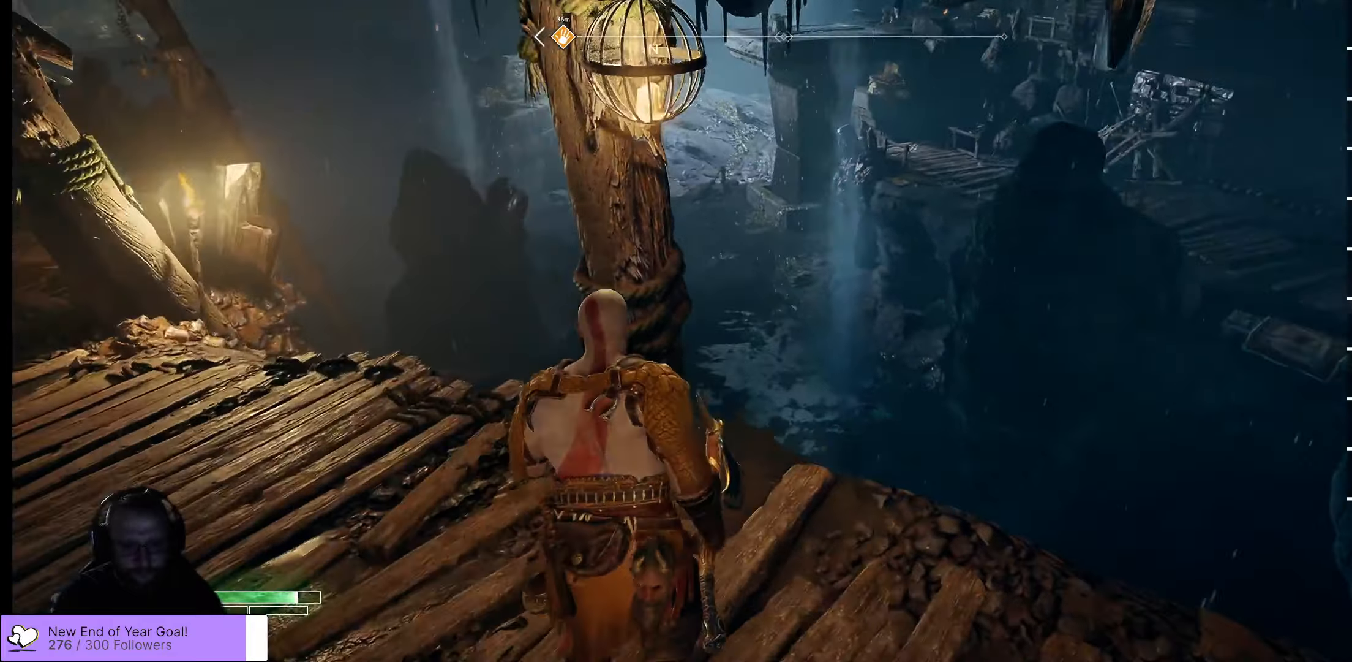
{"buttons": [], "left_stick": "up-right", "right_stick": "right", "events": [[300, "right_stick", "right"], [416, "left_stick", "up-right"]]}
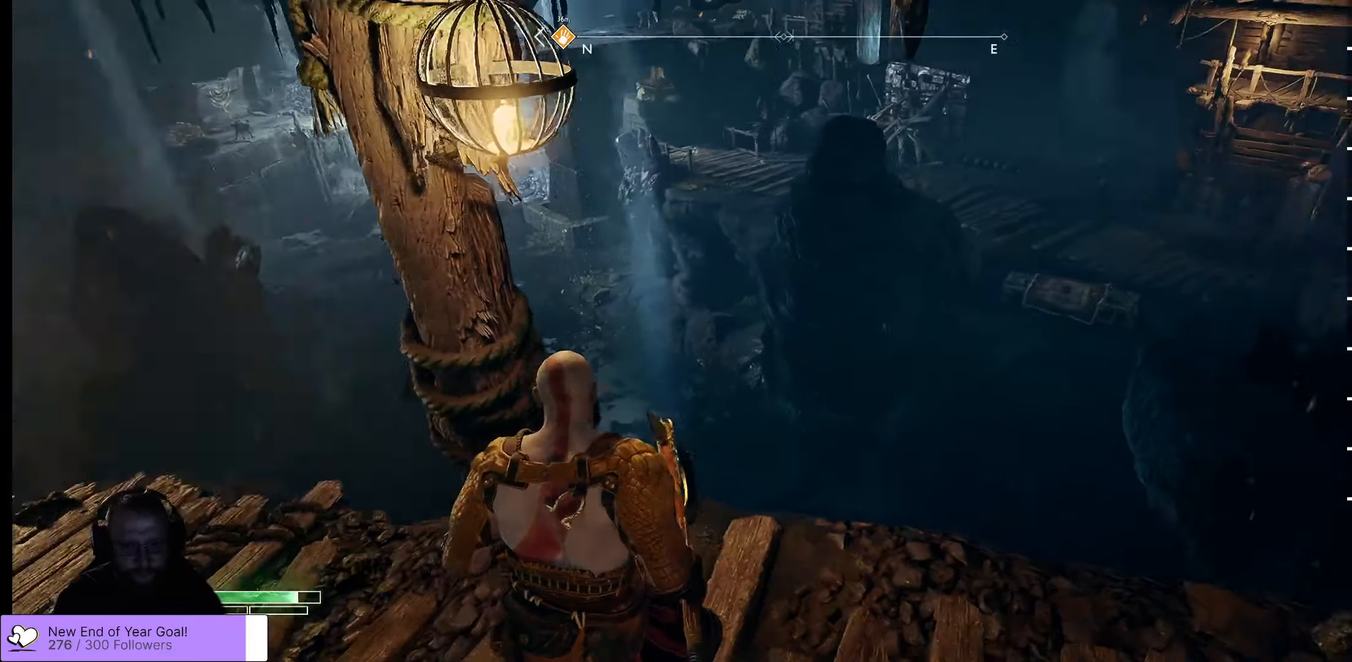
{"buttons": [], "left_stick": "up-right", "right_stick": "center", "events": [[100, "right_stick", "center"]]}
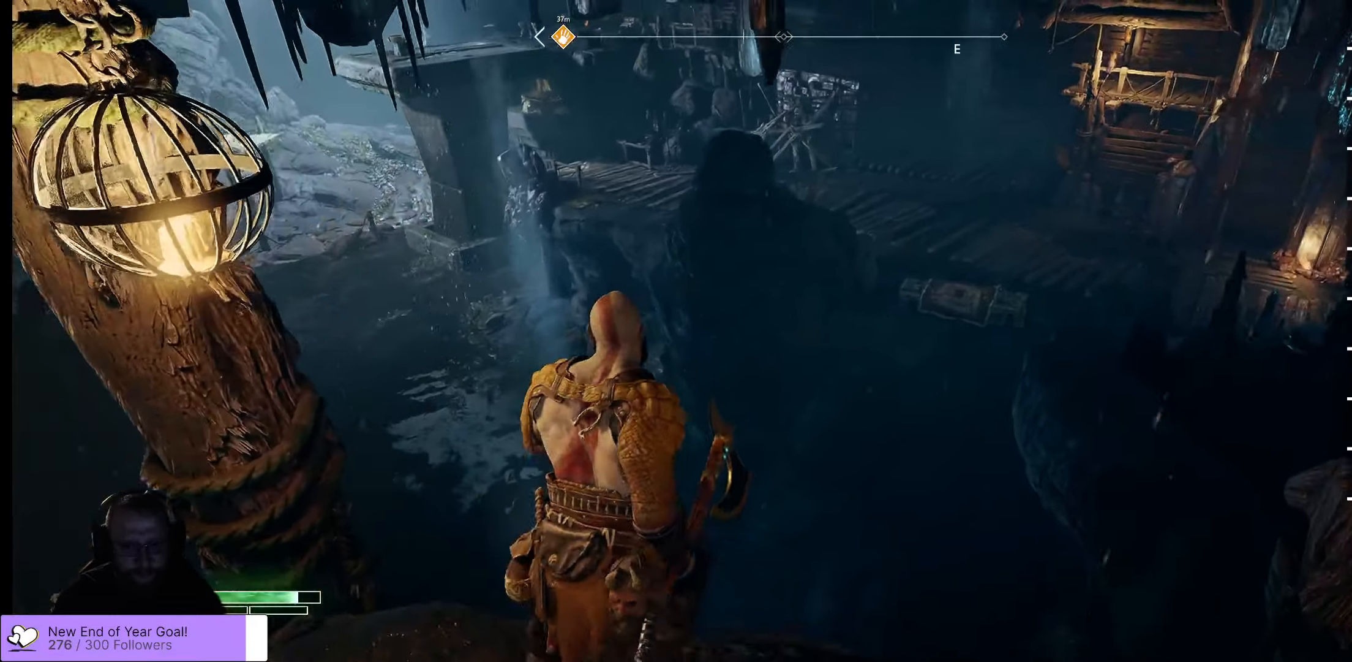
{"buttons": [], "left_stick": "center", "right_stick": "center", "events": [[16, "right_stick", "up-right"], [150, "left_stick", "center"], [333, "right_stick", "center"]]}
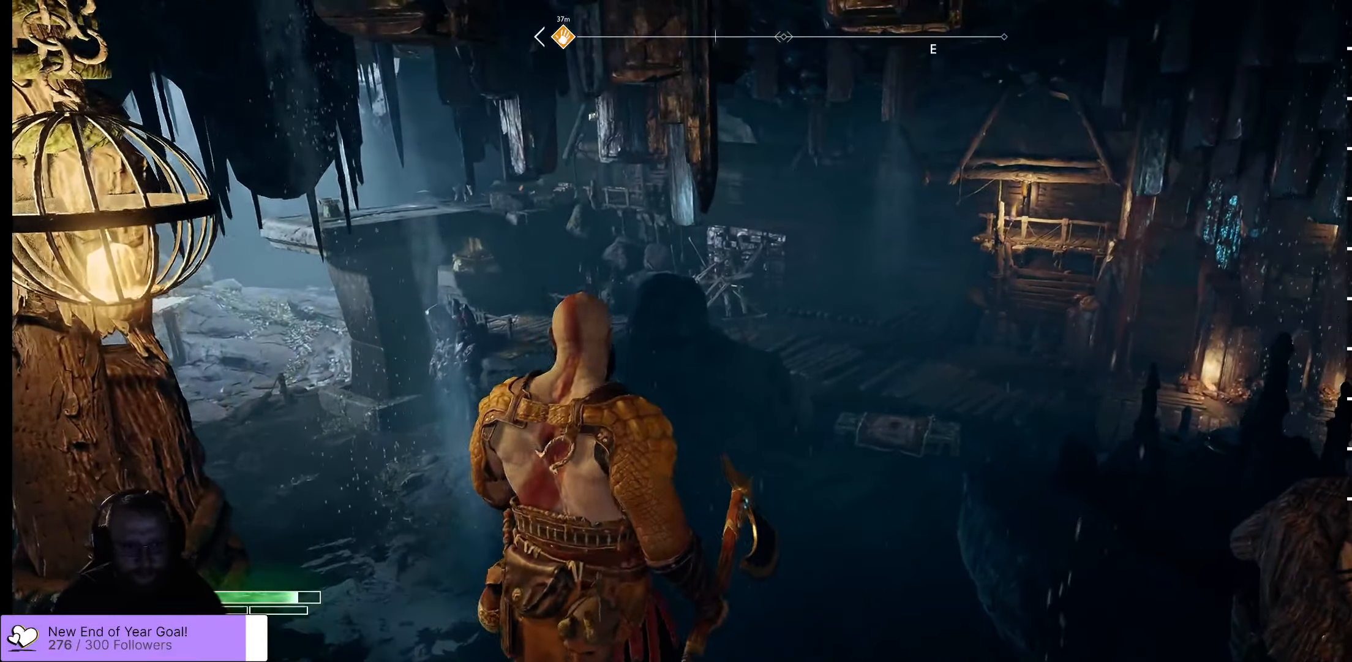
{"buttons": [], "left_stick": "center", "right_stick": "up-right", "events": [[383, "right_stick", "up-right"]]}